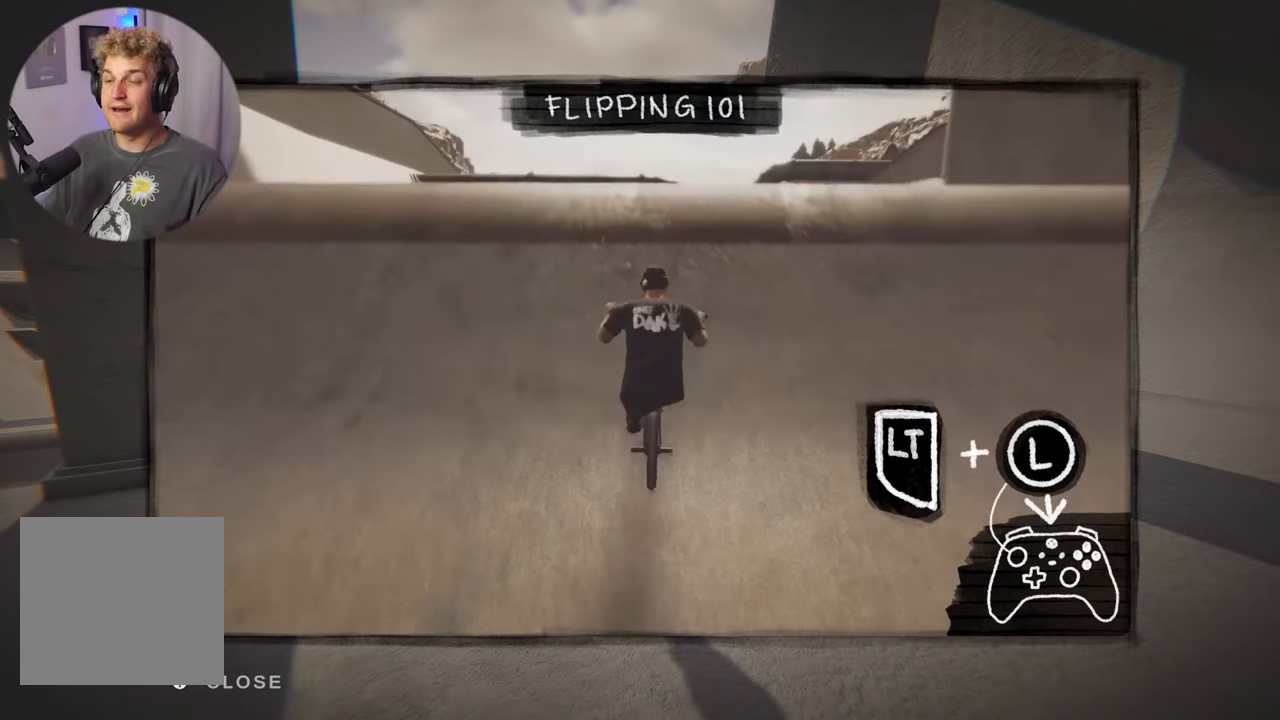
Gameplay with a controller (Xbox layout); each line is a JSON object with the inputs held at the frame after it. "events" lists button and stick changes between this image and that frame as [ms after this image, input, new state], when the widget could be followed in between.
{"buttons": [], "left_stick": "center", "right_stick": "center", "events": []}
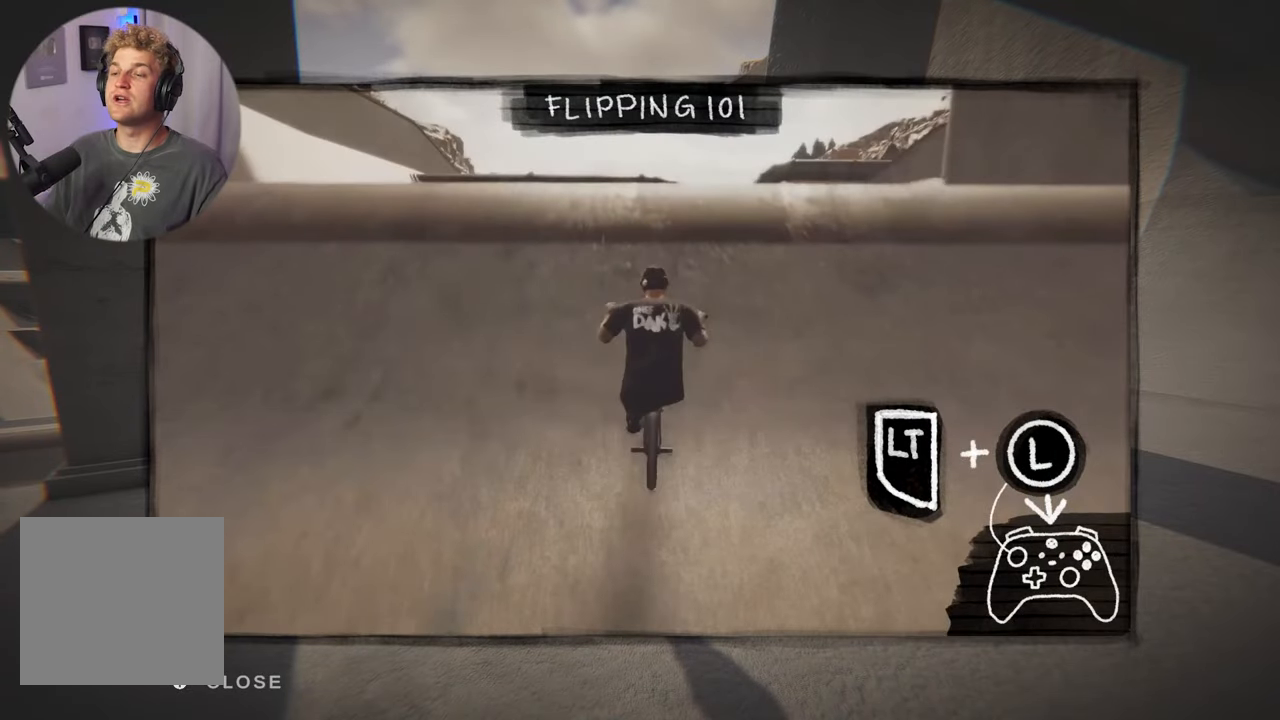
{"buttons": [], "left_stick": "center", "right_stick": "center", "events": []}
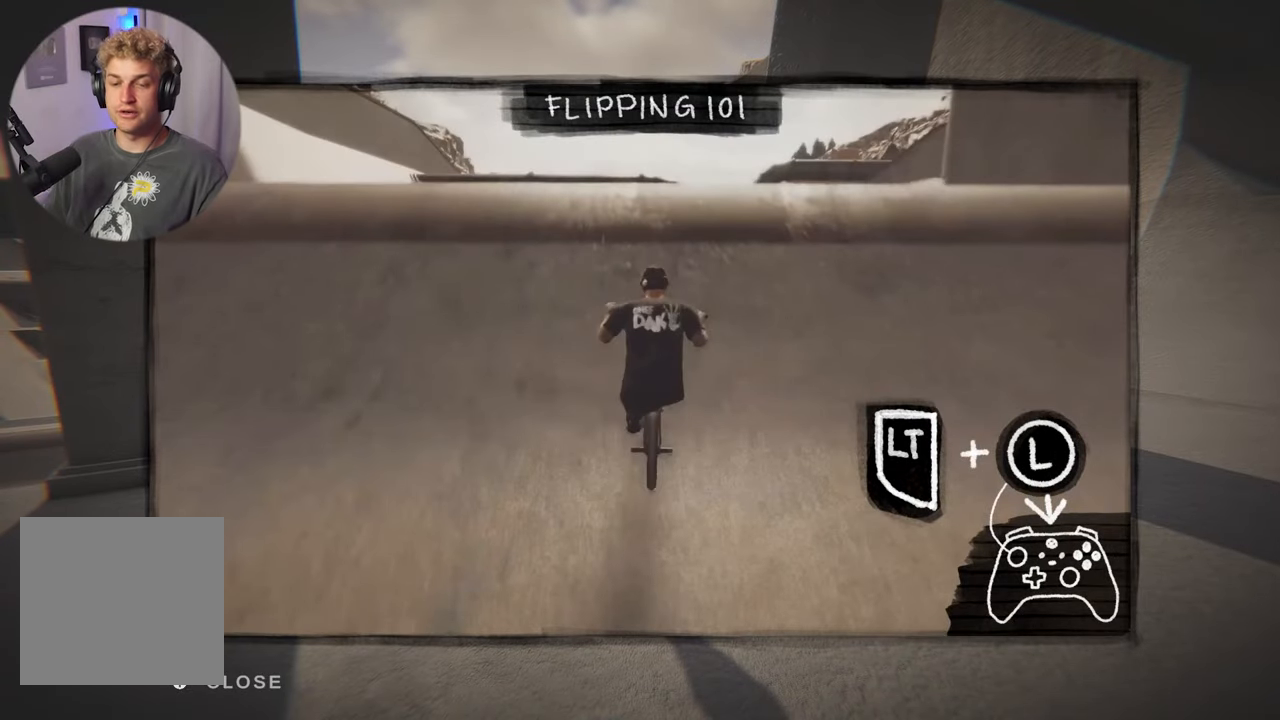
{"buttons": [], "left_stick": "center", "right_stick": "center", "events": [[333, "Y", "down"], [383, "Y", "up"]]}
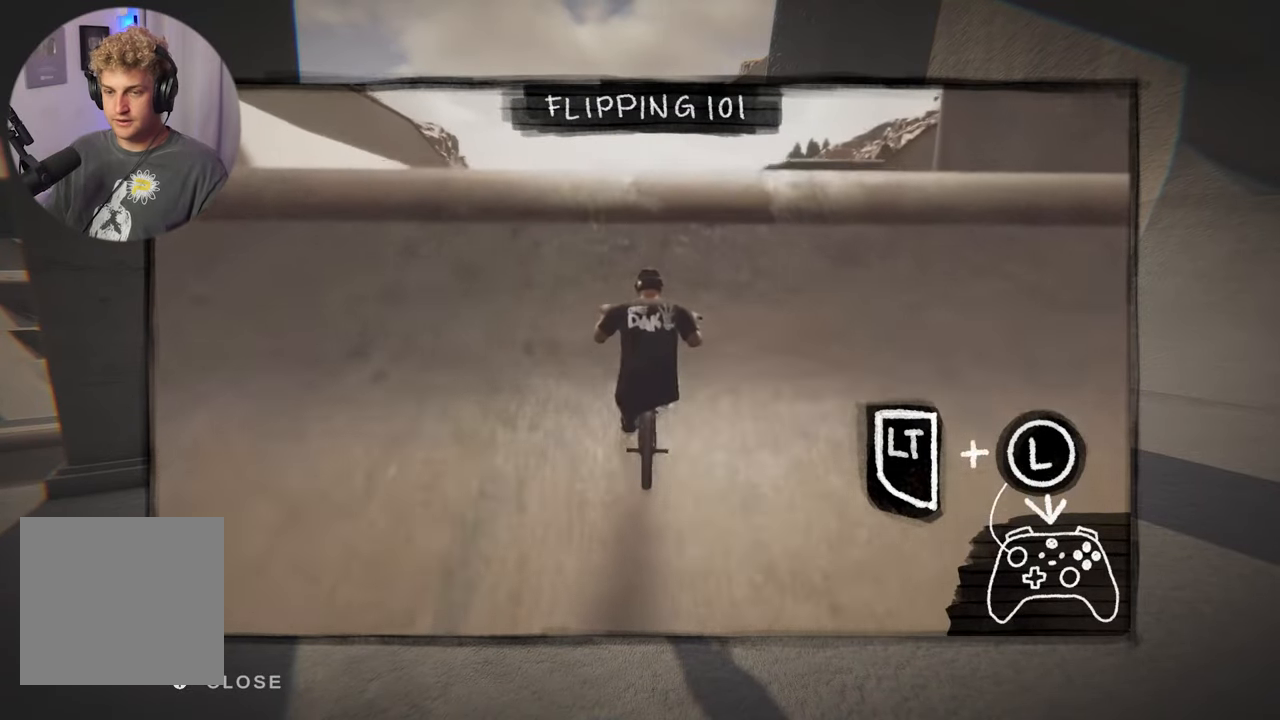
{"buttons": ["Y"], "left_stick": "center", "right_stick": "center", "events": [[200, "Y", "down"]]}
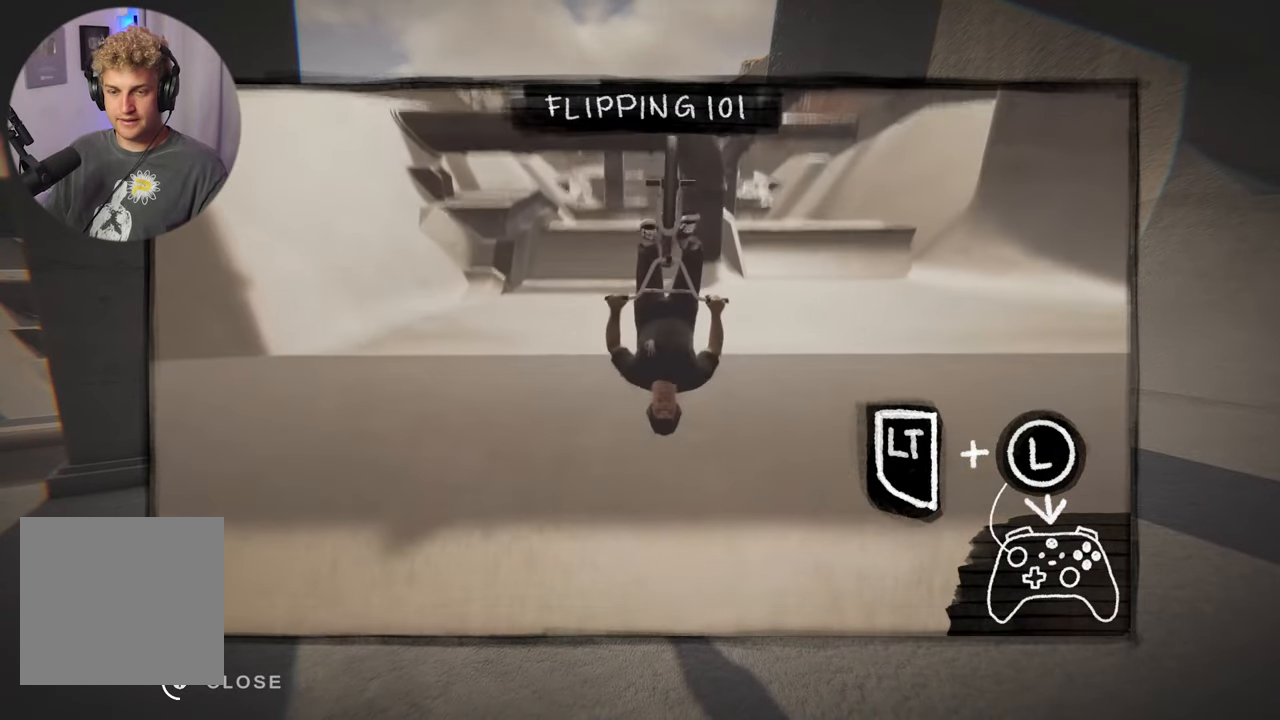
{"buttons": ["Y"], "left_stick": "center", "right_stick": "center", "events": []}
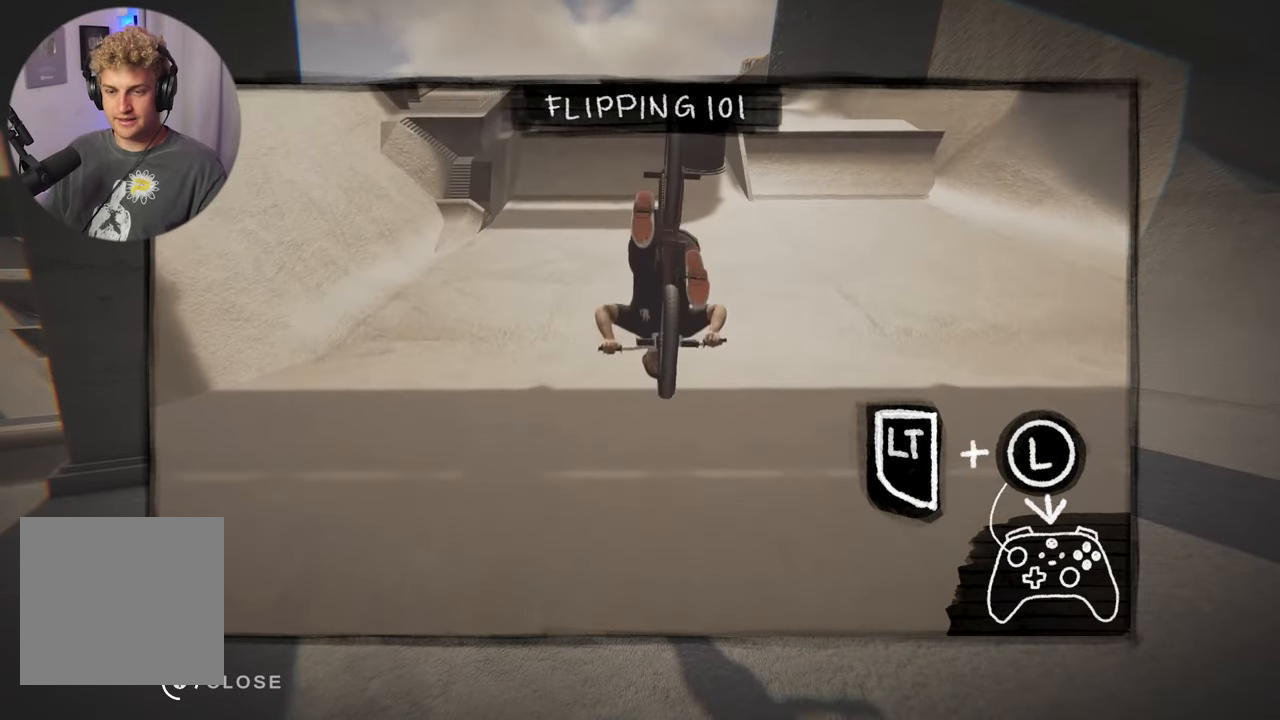
{"buttons": [], "left_stick": "center", "right_stick": "center", "events": [[417, "Y", "up"]]}
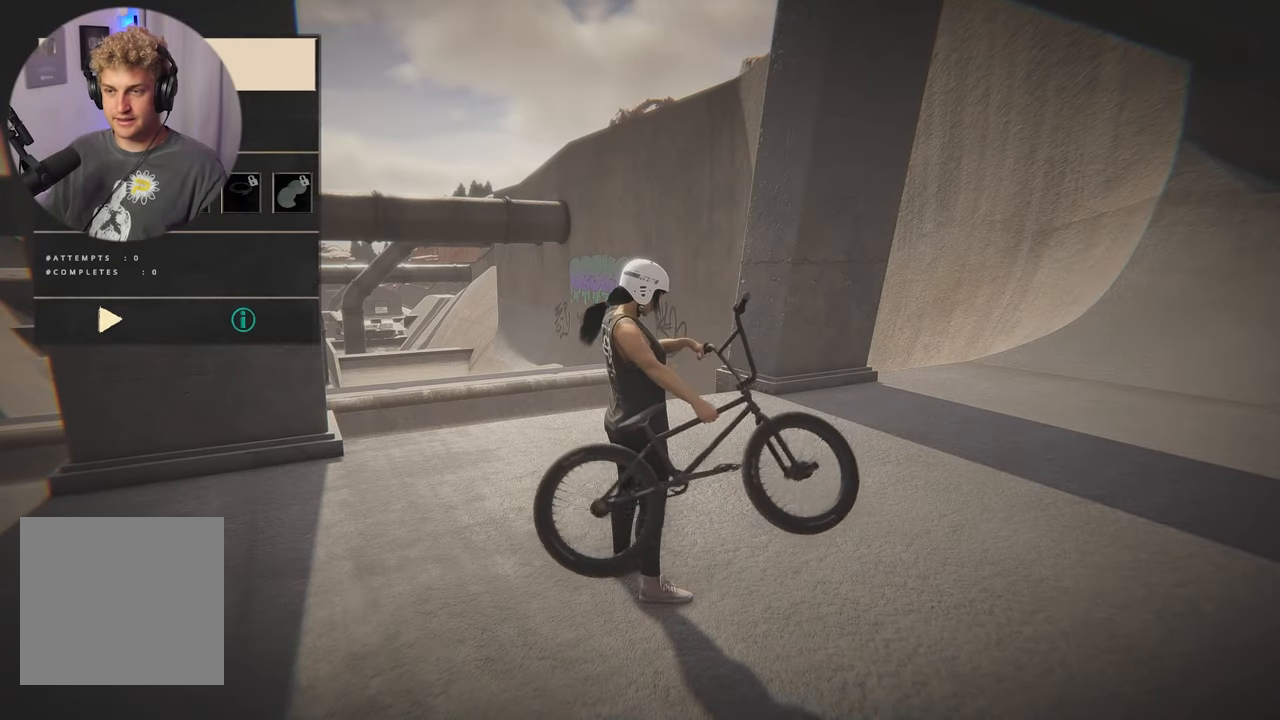
{"buttons": ["A"], "left_stick": "center", "right_stick": "center", "events": [[267, "A", "down"]]}
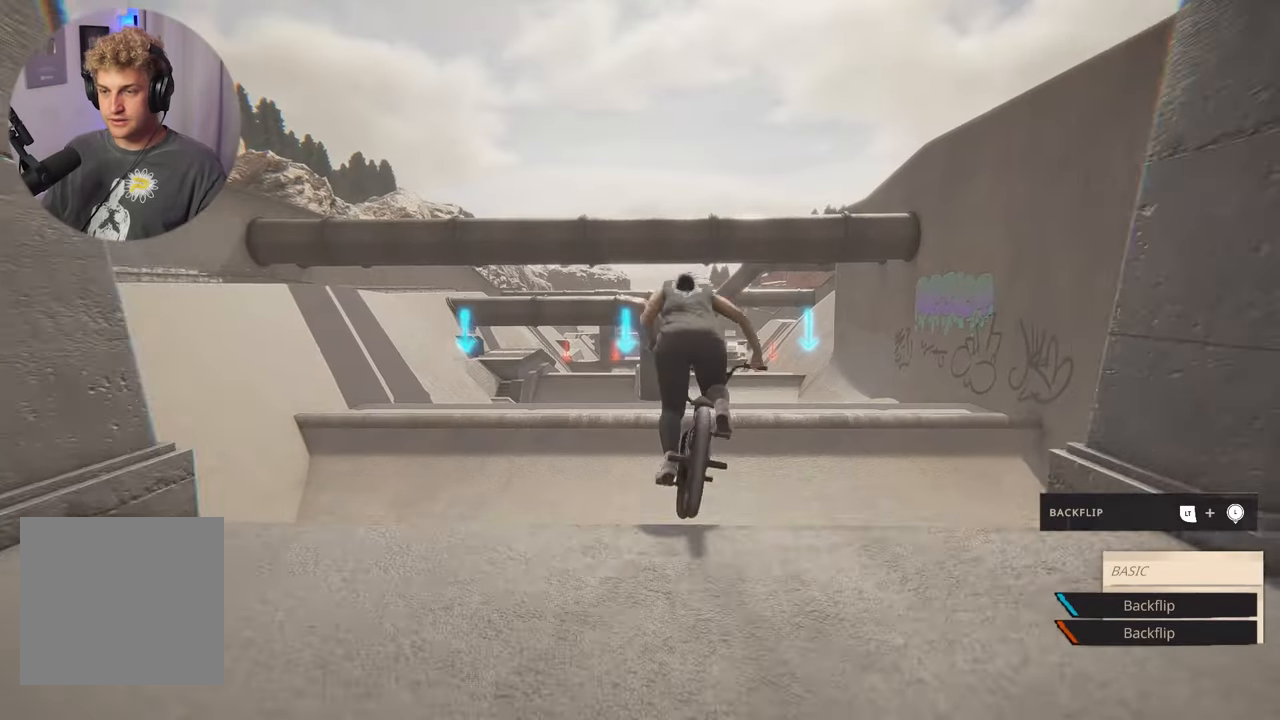
{"buttons": [], "left_stick": "center", "right_stick": "center", "events": [[267, "A", "up"]]}
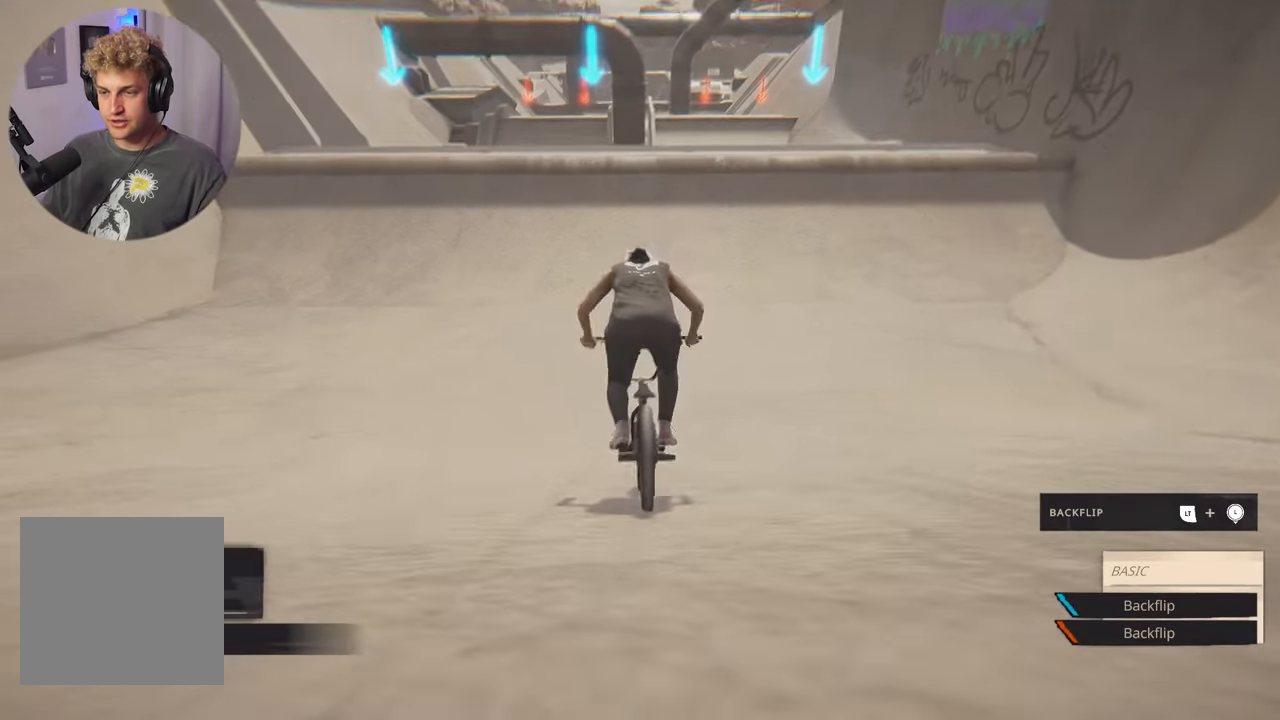
{"buttons": [], "left_stick": "center", "right_stick": "center", "events": []}
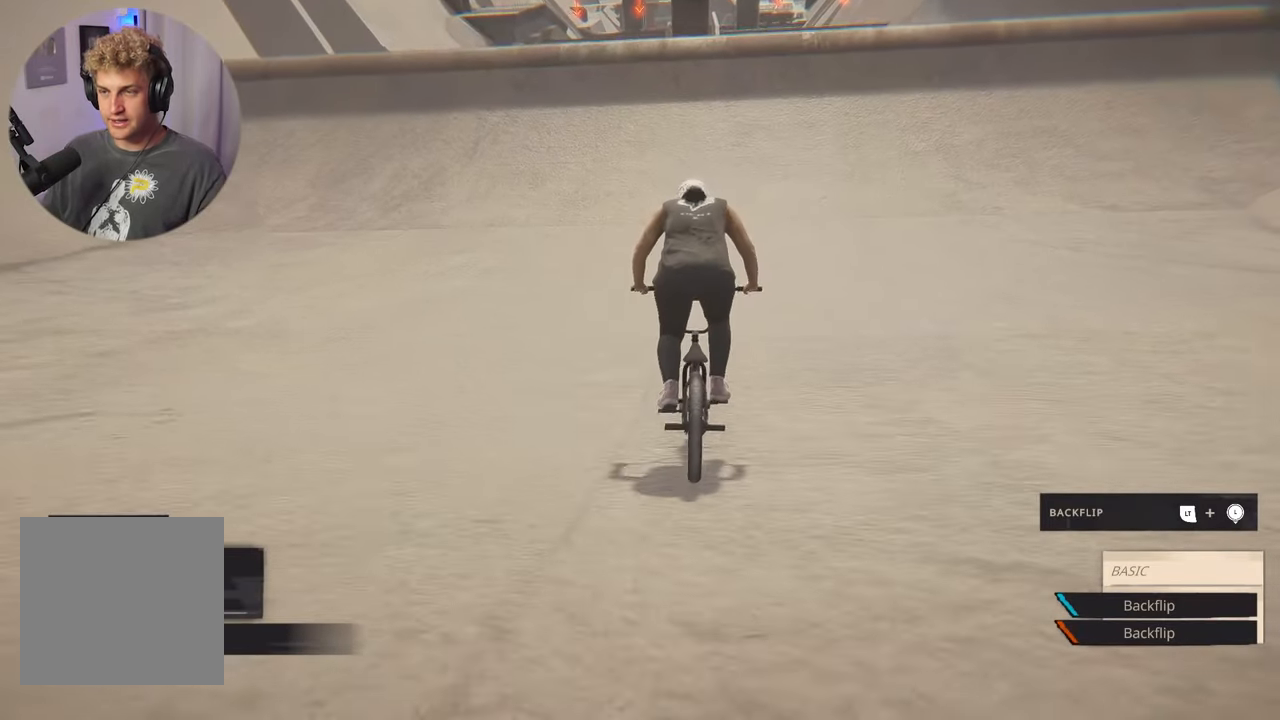
{"buttons": [], "left_stick": "center", "right_stick": "center", "events": []}
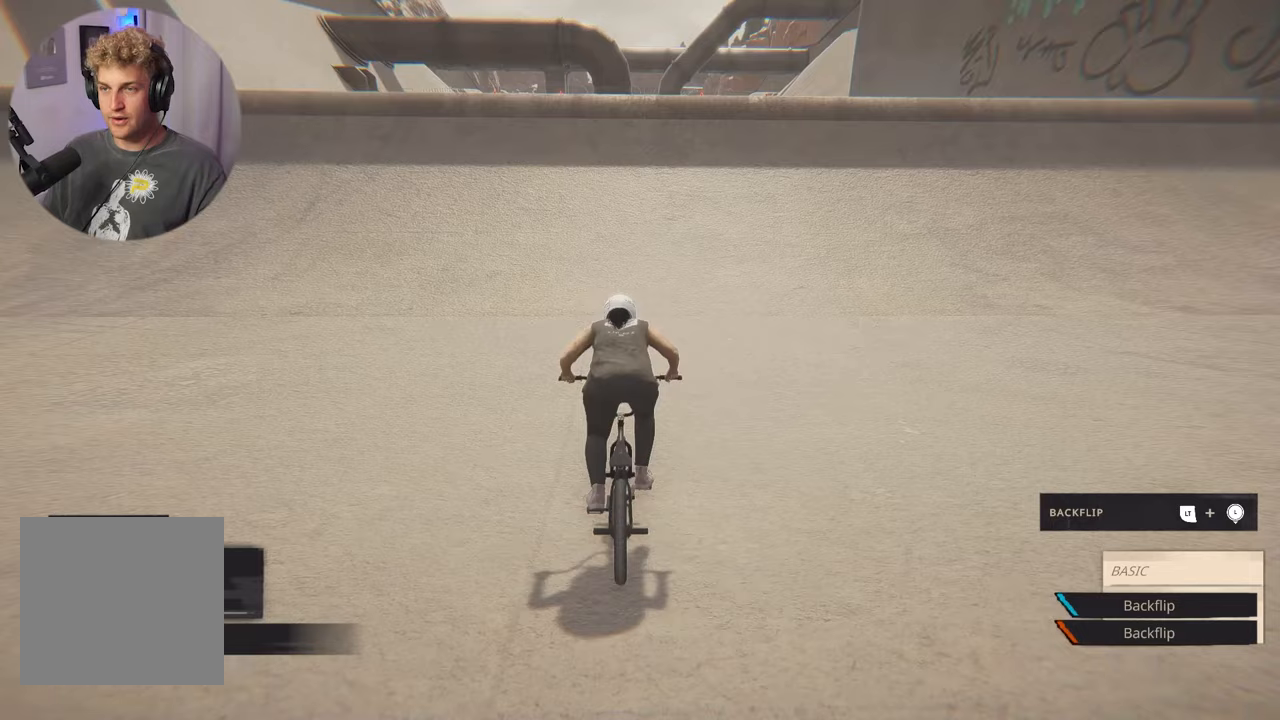
{"buttons": ["L2"], "left_stick": "center", "right_stick": "center", "events": [[333, "L2", "down"]]}
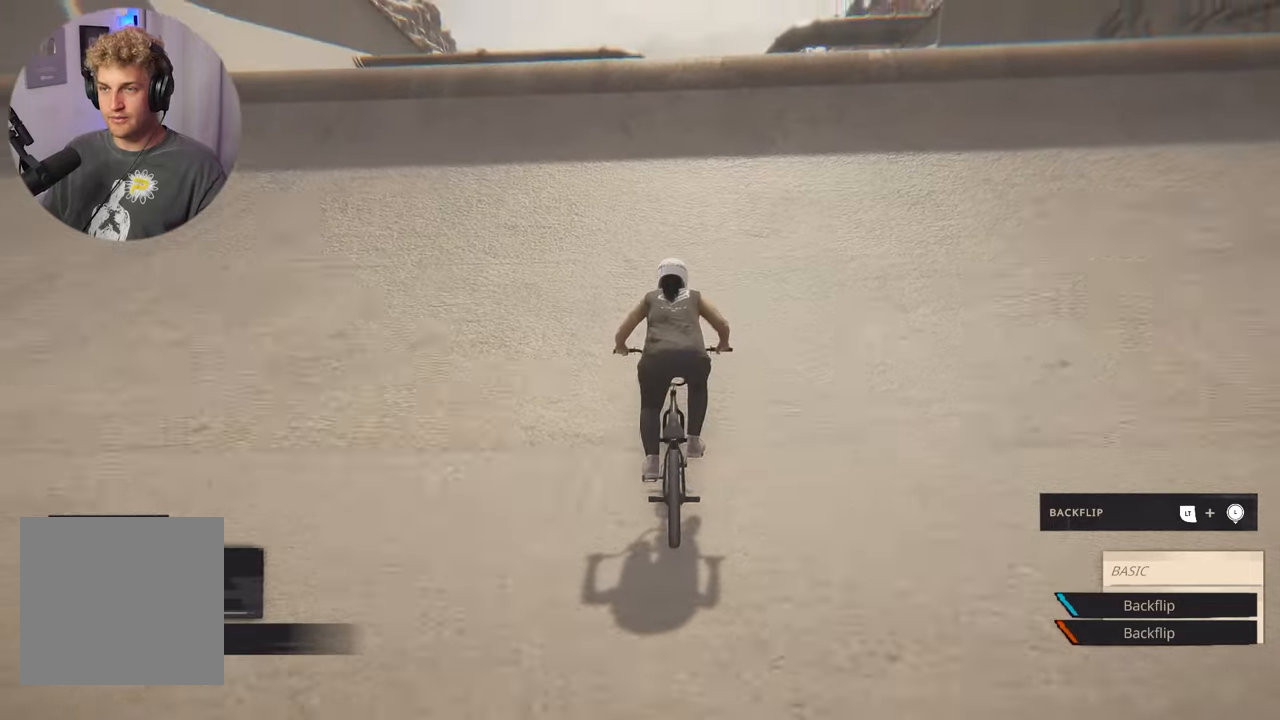
{"buttons": ["L2"], "left_stick": "center", "right_stick": "up-left", "events": [[17, "right_stick", "down"], [500, "right_stick", "up-left"]]}
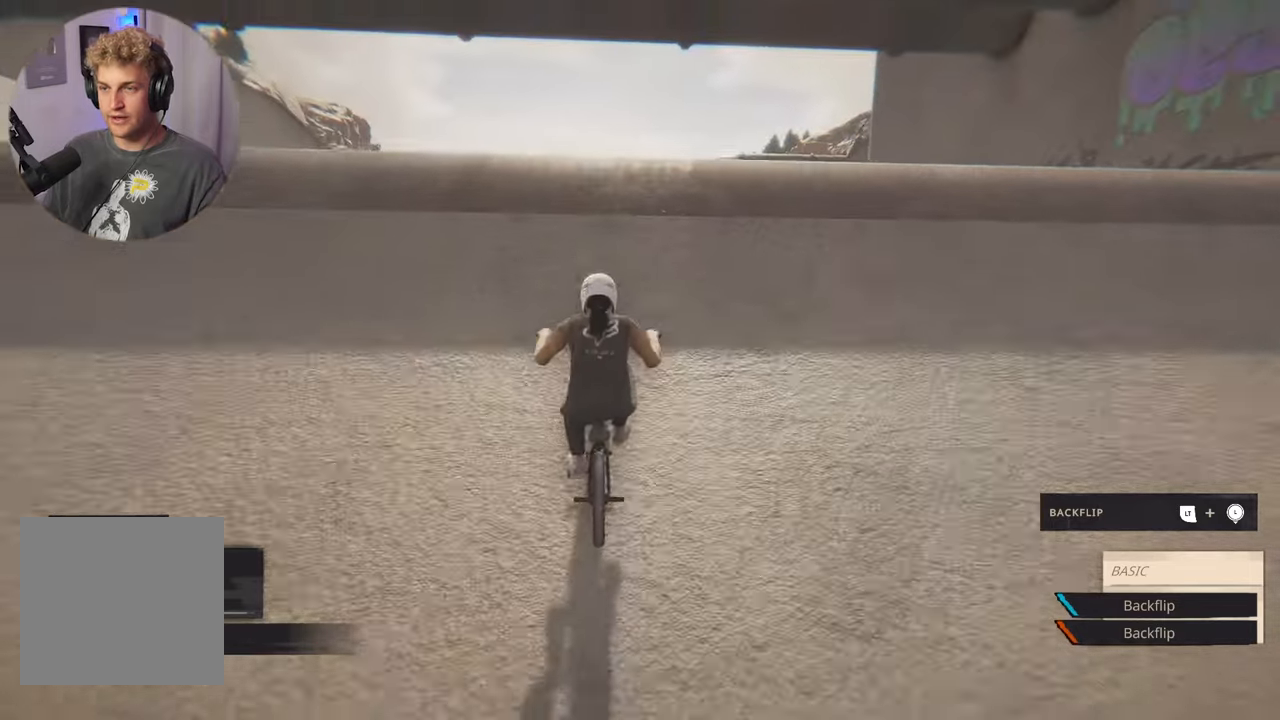
{"buttons": ["L2"], "left_stick": "center", "right_stick": "down", "events": [[17, "right_stick", "down"], [33, "right_stick", "center"], [150, "right_stick", "down"]]}
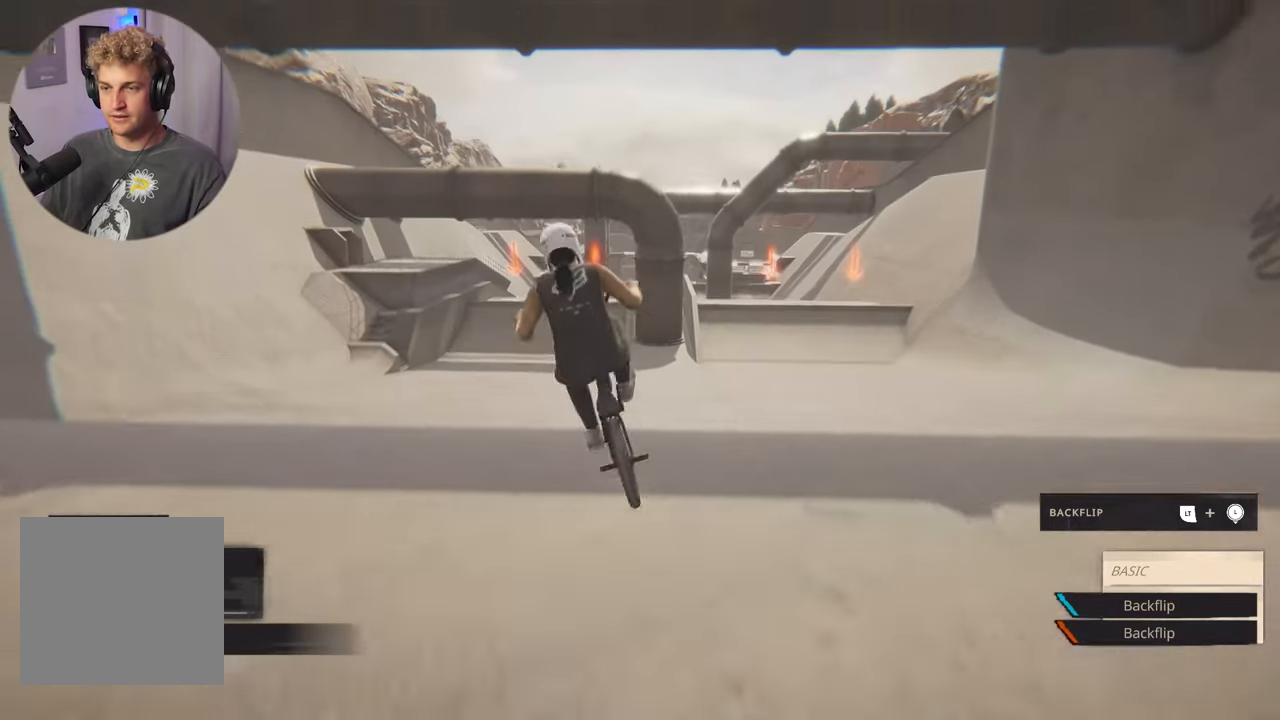
{"buttons": ["L2"], "left_stick": "center", "right_stick": "down", "events": []}
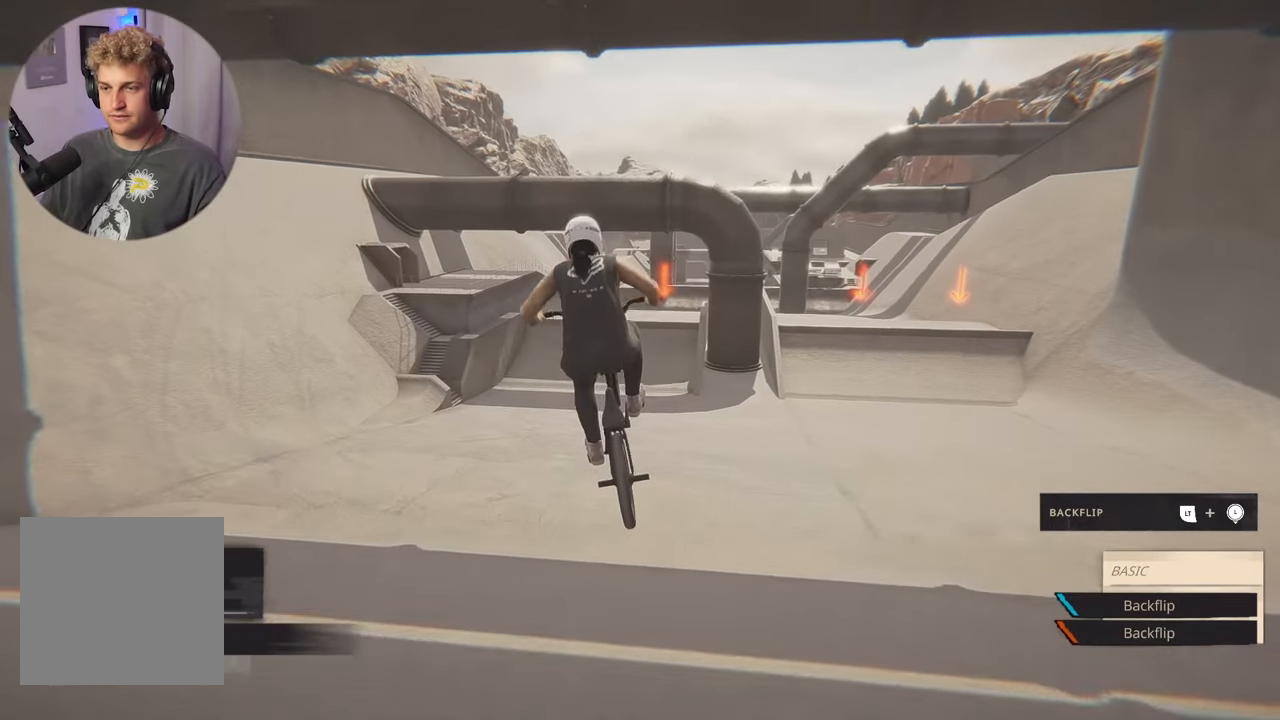
{"buttons": ["L2"], "left_stick": "center", "right_stick": "center", "events": [[450, "right_stick", "center"]]}
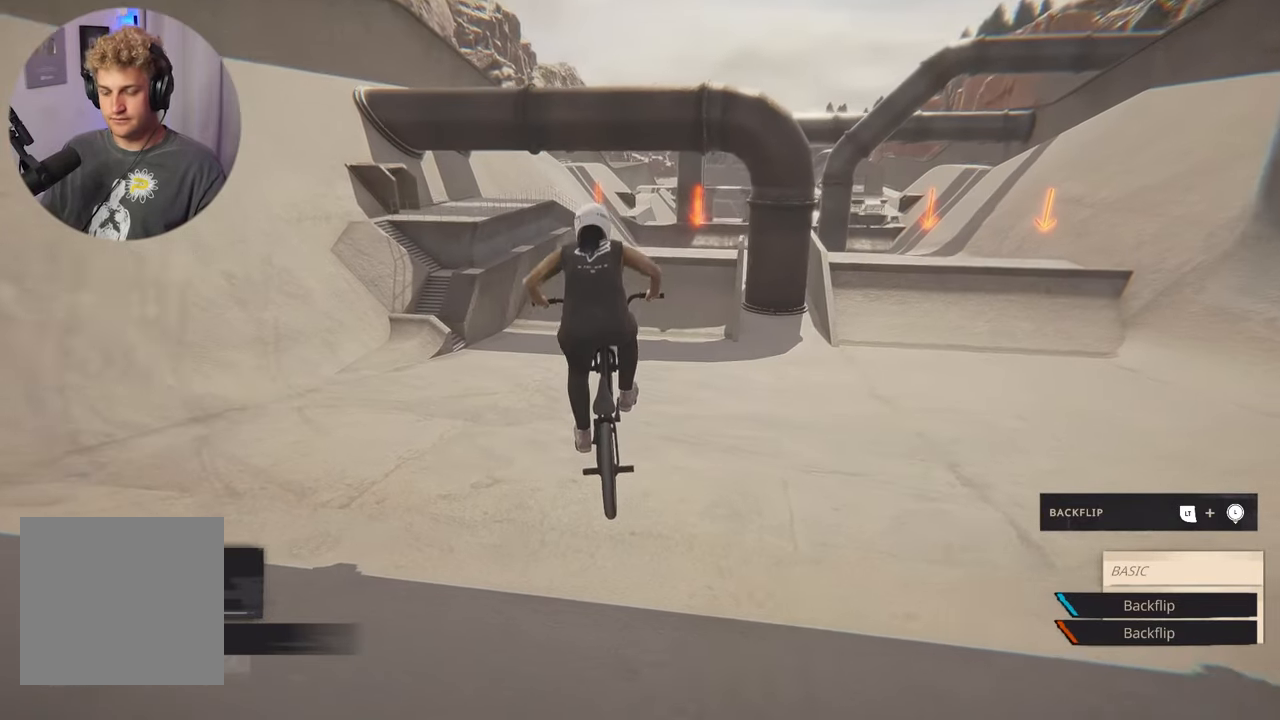
{"buttons": [], "left_stick": "center", "right_stick": "center", "events": [[67, "L2", "up"]]}